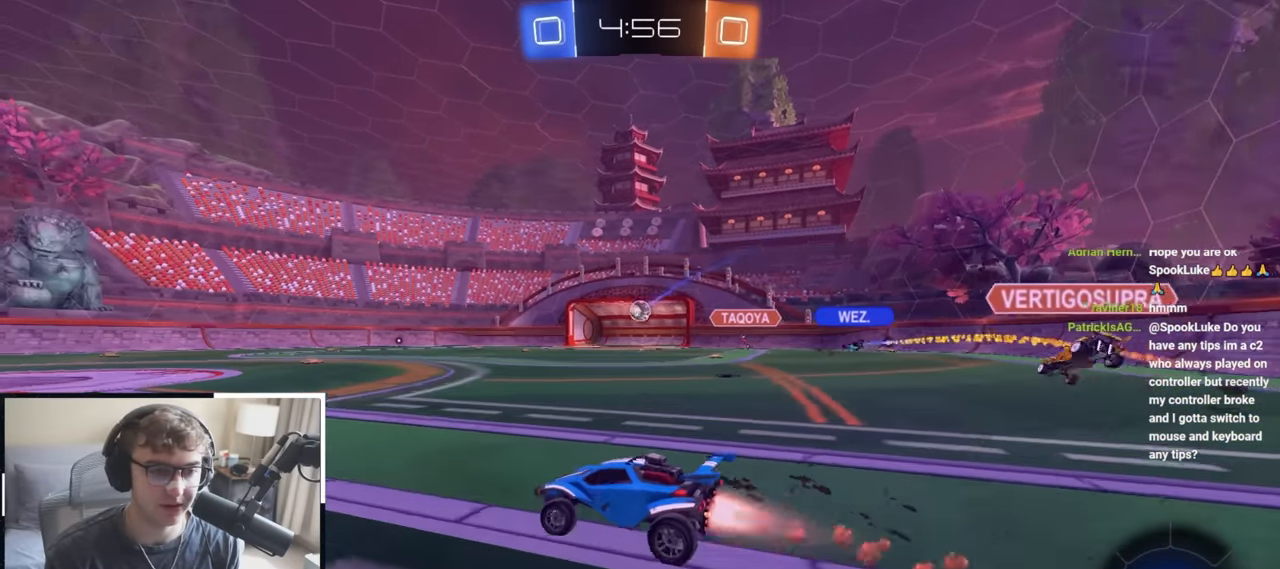
Gameplay with a controller (PlayStation layout); each line is a JSON object with the inputs held at the frame after it (dt_ms = milliseconds from this image to that frame). "events" lists button and stick changes between this image and that frame as [ms after this image, input, new state], when the widget could be followed in between.
{"dt_ms": 500, "buttons": ["L2", "R1"], "left_stick": "down-right", "right_stick": "center", "events": [[150, "R1", "down"], [167, "CROSS", "down"], [200, "left_stick", "up-right"], [217, "CROSS", "up"], [267, "CROSS", "down"], [317, "SQUARE", "down"], [317, "TRIANGLE", "down"], [333, "L3", "down"], [350, "left_stick", "down-right"], [467, "L3", "up"], [483, "CROSS", "up"], [483, "SQUARE", "up"], [483, "TRIANGLE", "up"]]}
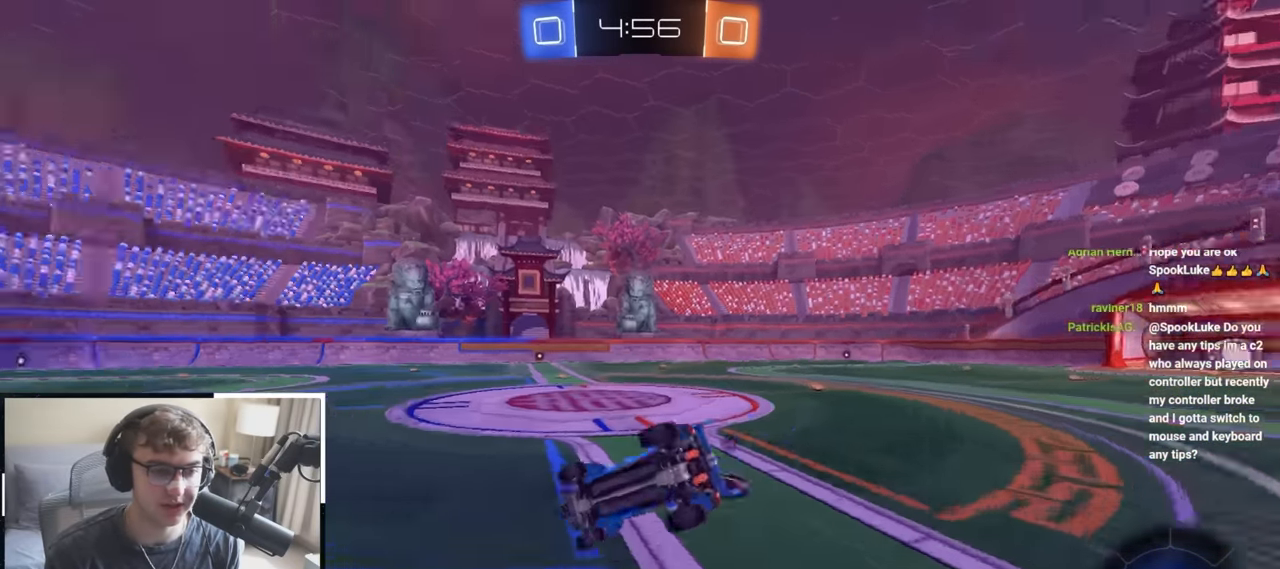
{"dt_ms": 500, "buttons": ["TRIANGLE", "R1"], "left_stick": "right", "right_stick": "center", "events": [[33, "L2", "up"], [117, "left_stick", "right"], [433, "TRIANGLE", "down"]]}
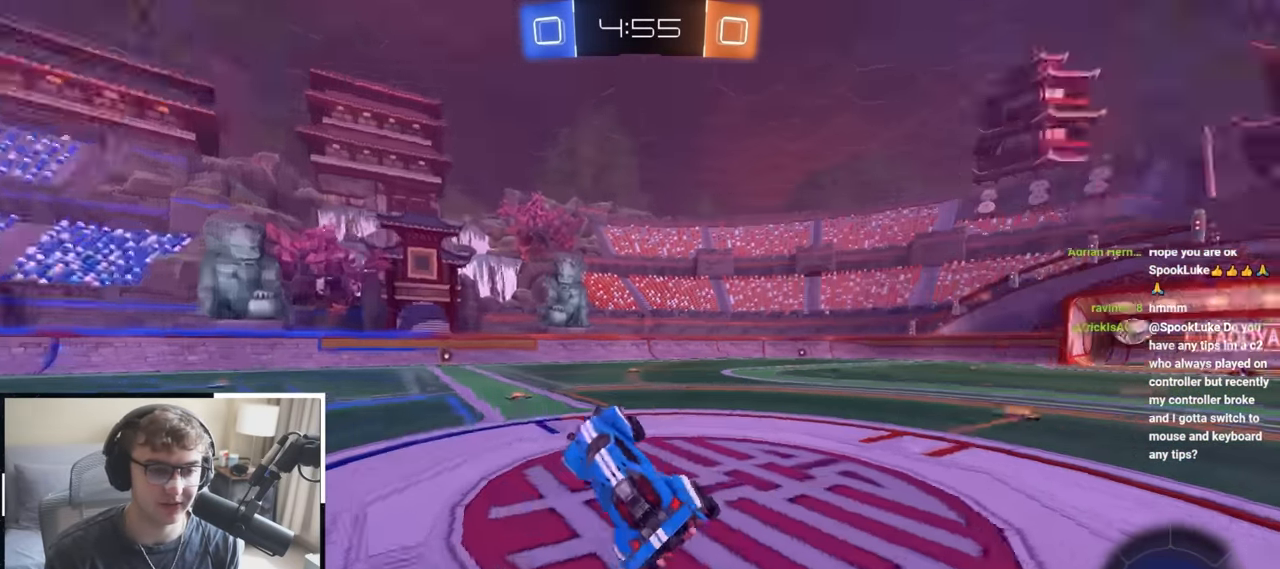
{"dt_ms": 500, "buttons": [], "left_stick": "up", "right_stick": "center", "events": [[33, "left_stick", "center"], [50, "R1", "up"], [67, "TRIANGLE", "up"], [150, "left_stick", "right"], [200, "left_stick", "up-right"], [467, "left_stick", "up"]]}
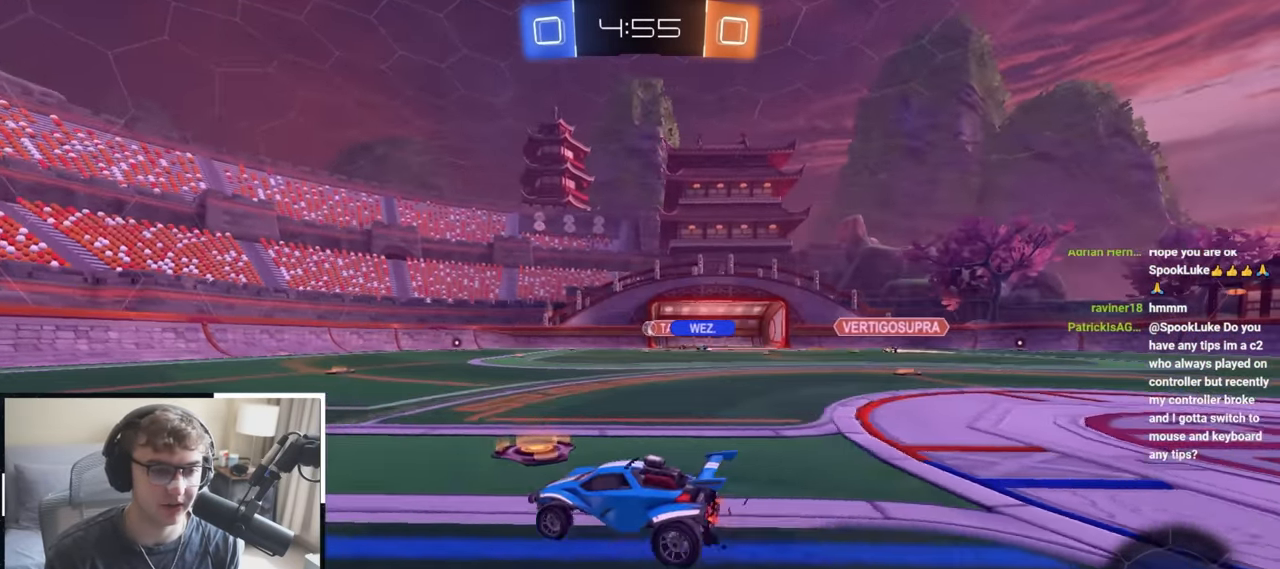
{"dt_ms": 500, "buttons": [], "left_stick": "up", "right_stick": "center", "events": []}
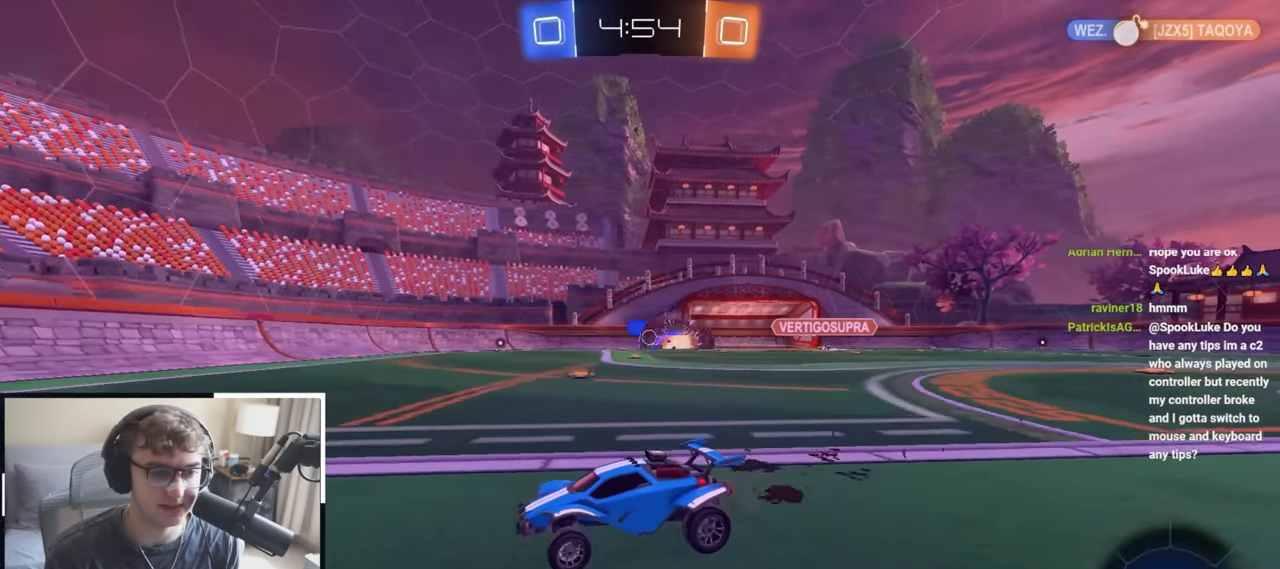
{"dt_ms": 500, "buttons": ["R1"], "left_stick": "center", "right_stick": "center", "events": [[200, "left_stick", "up-right"], [300, "R1", "down"], [500, "left_stick", "center"]]}
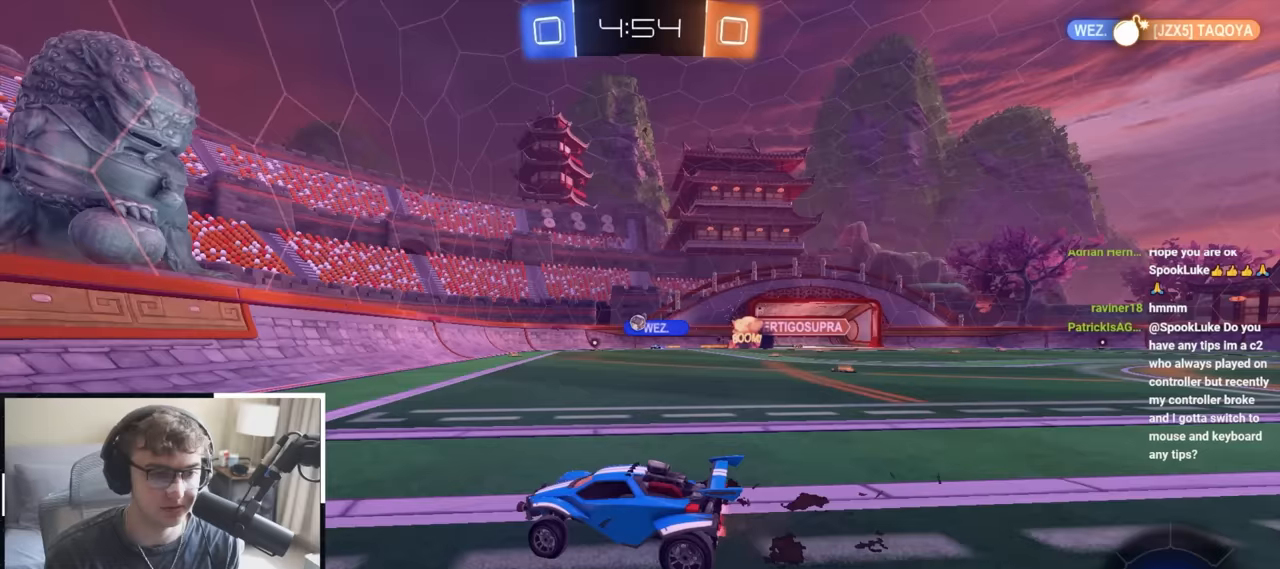
{"dt_ms": 500, "buttons": ["L2"], "left_stick": "up-right", "right_stick": "center", "events": [[33, "R1", "up"], [217, "L2", "down"], [217, "left_stick", "up-right"]]}
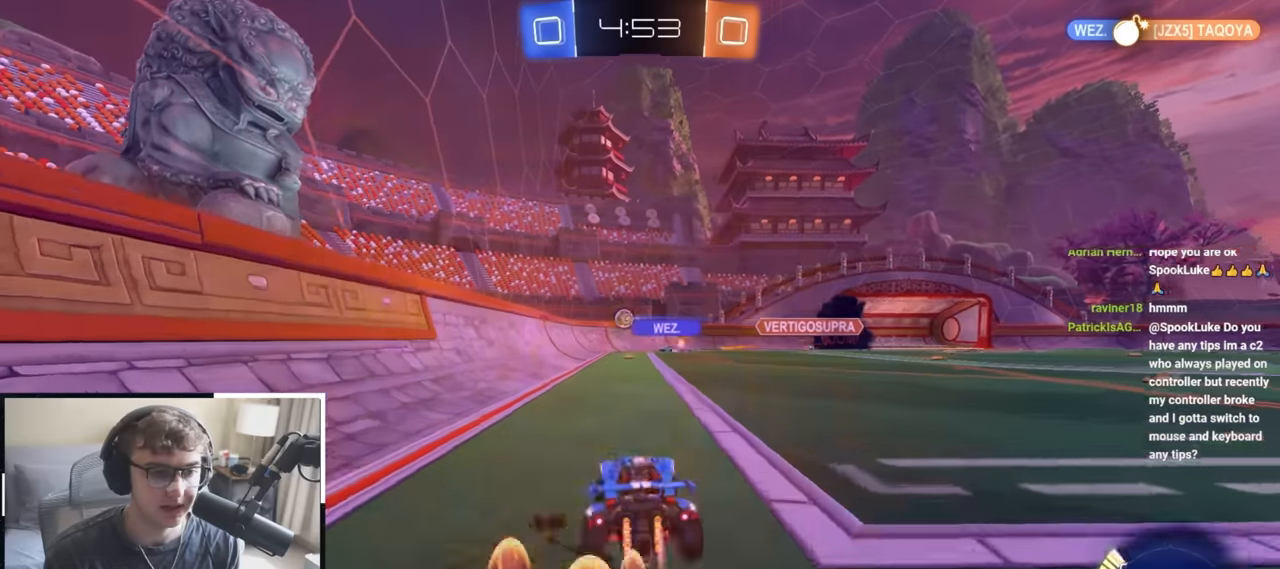
{"dt_ms": 500, "buttons": [], "left_stick": "down", "right_stick": "center", "events": [[50, "left_stick", "up"], [217, "L2", "up"], [317, "left_stick", "right"], [400, "left_stick", "down"]]}
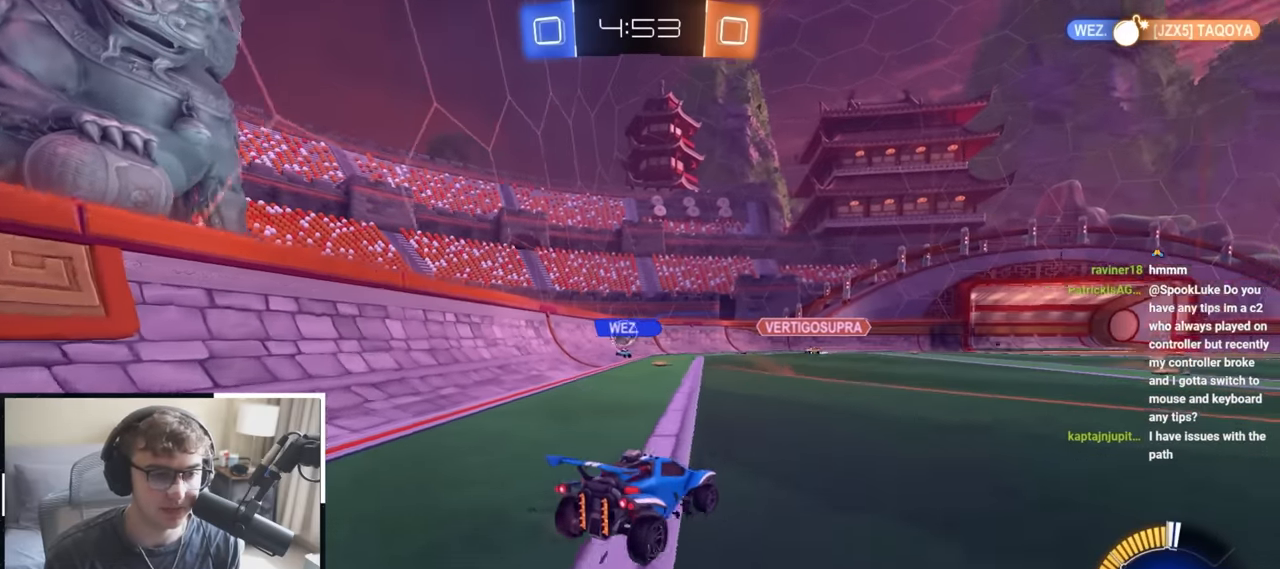
{"dt_ms": 500, "buttons": [], "left_stick": "up-right", "right_stick": "center", "events": [[100, "left_stick", "up-right"]]}
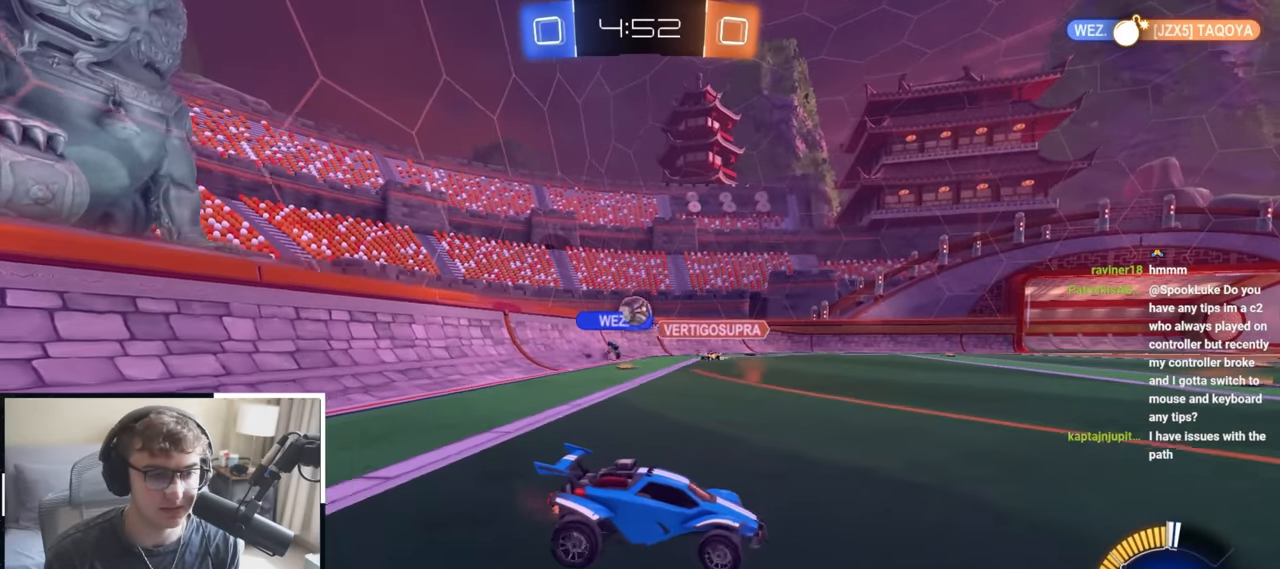
{"dt_ms": 500, "buttons": ["L2"], "left_stick": "up-left", "right_stick": "center", "events": [[250, "left_stick", "up-left"], [317, "R1", "down"], [450, "R1", "up"], [500, "L2", "down"]]}
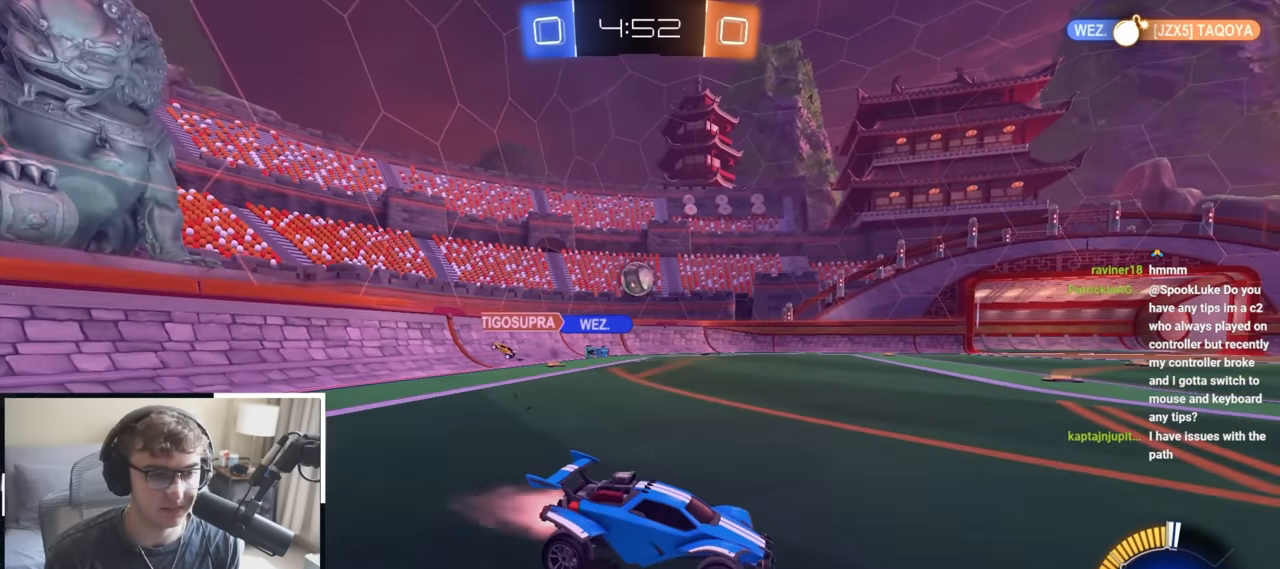
{"dt_ms": 500, "buttons": ["L2"], "left_stick": "up-left", "right_stick": "center"}
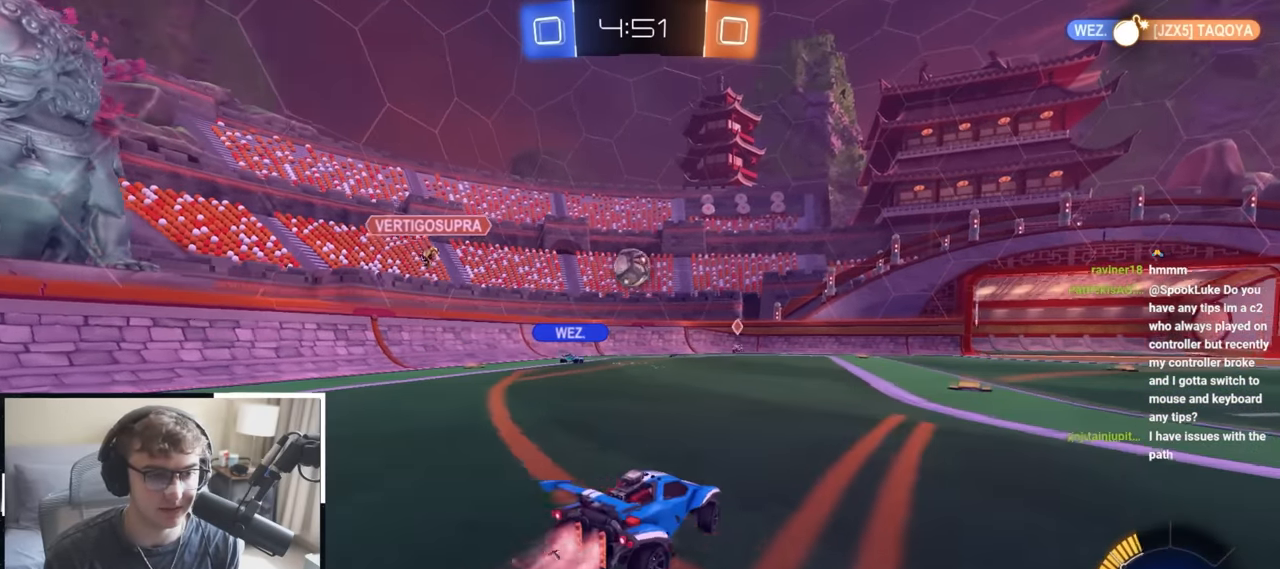
{"dt_ms": 500, "buttons": [], "left_stick": "down-right", "right_stick": "center", "events": [[167, "L2", "up"], [167, "left_stick", "up-right"], [267, "R1", "down"], [367, "R1", "up"], [450, "left_stick", "down-right"]]}
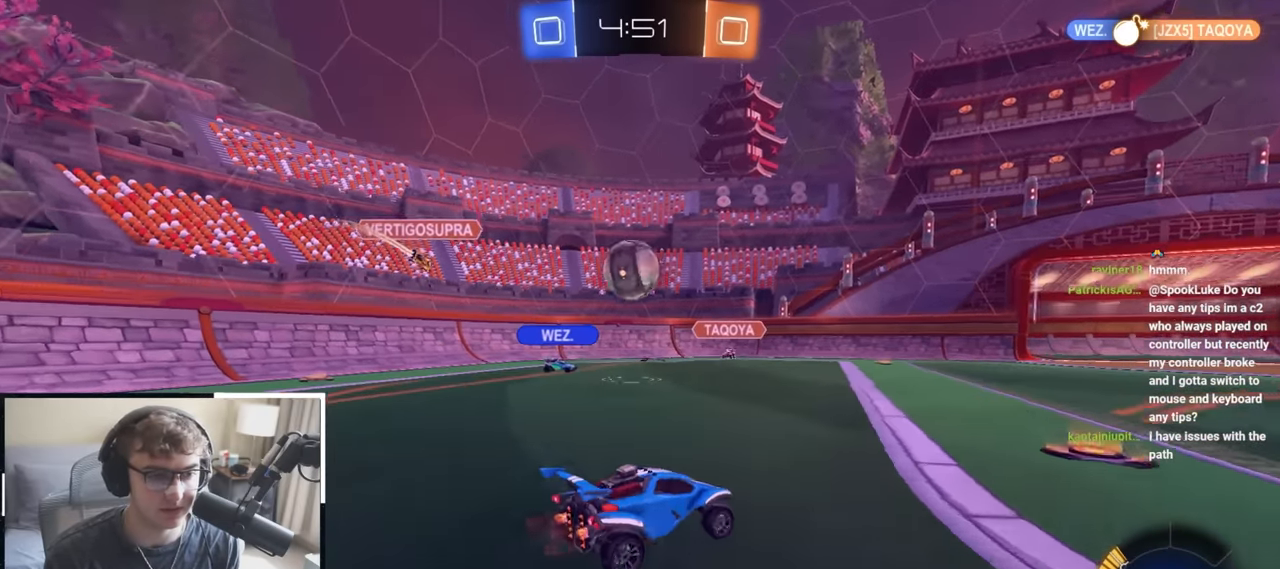
{"dt_ms": 500, "buttons": [], "left_stick": "down-left", "right_stick": "center", "events": [[83, "left_stick", "up-right"], [450, "left_stick", "down-right"], [500, "left_stick", "down-left"]]}
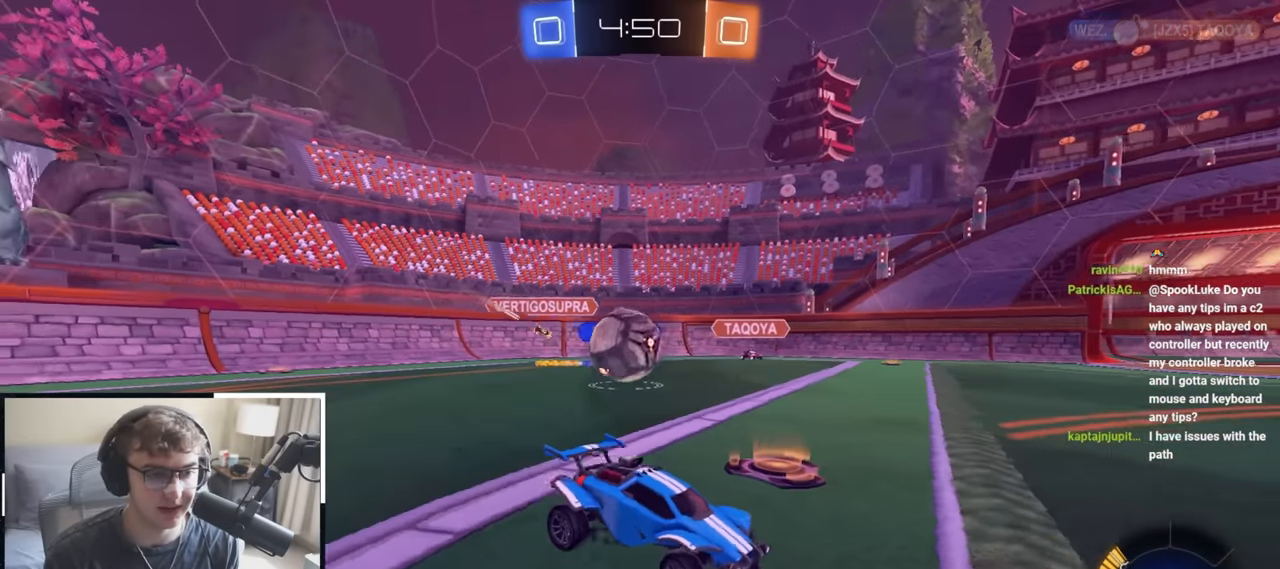
{"dt_ms": 500, "buttons": [], "left_stick": "down-right", "right_stick": "center", "events": [[267, "left_stick", "down-right"]]}
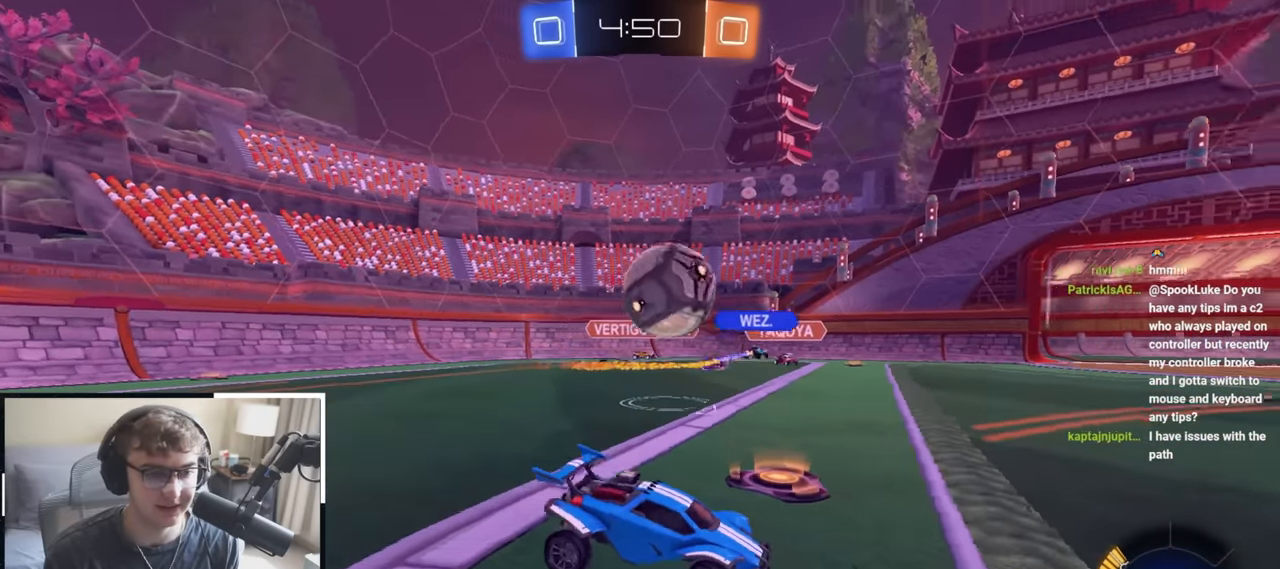
{"dt_ms": 500, "buttons": ["L2", "R1"], "left_stick": "up-left", "right_stick": "center", "events": [[67, "L2", "down"], [83, "left_stick", "up-right"], [133, "left_stick", "up-left"], [250, "L1", "down"], [500, "L1", "up"], [500, "R1", "down"]]}
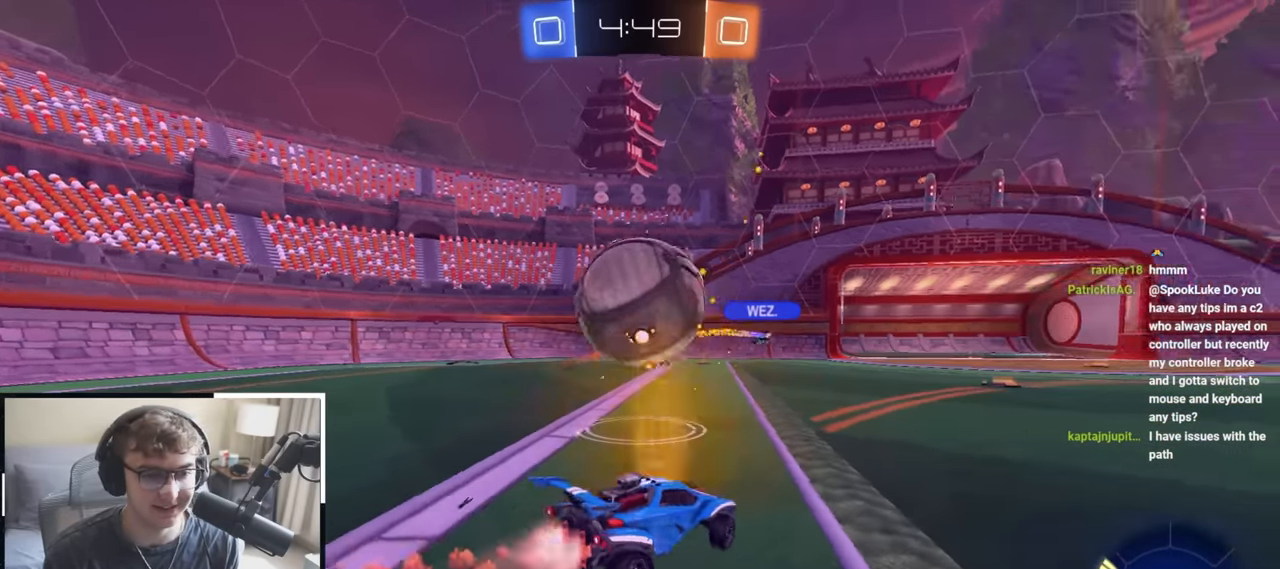
{"dt_ms": 500, "buttons": ["CROSS", "L2", "R1"], "left_stick": "down-right", "right_stick": "center", "events": [[17, "TRIANGLE", "down"], [83, "R1", "up"], [117, "TRIANGLE", "up"], [333, "left_stick", "up-right"], [450, "CROSS", "down"], [450, "R1", "down"], [483, "left_stick", "down-right"]]}
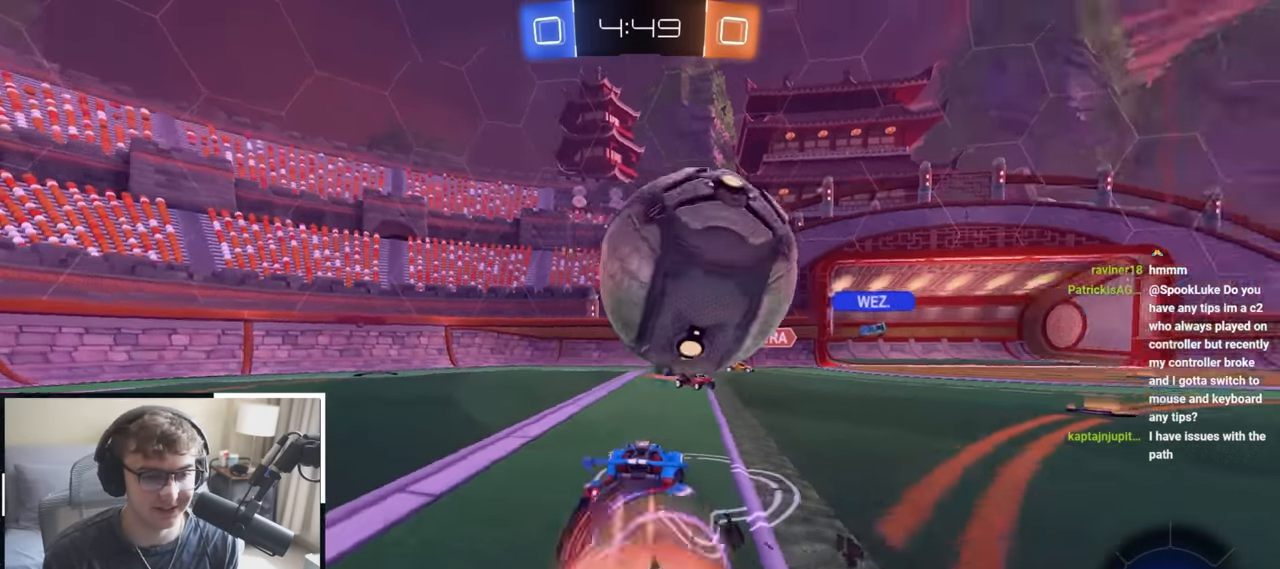
{"dt_ms": 500, "buttons": [], "left_stick": "up-right", "right_stick": "center", "events": [[100, "CROSS", "up"], [100, "R1", "up"], [117, "left_stick", "center"], [150, "CROSS", "down"], [150, "R1", "down"], [250, "L2", "up"], [267, "R1", "up"], [300, "CROSS", "up"], [317, "left_stick", "right"], [433, "left_stick", "up-right"]]}
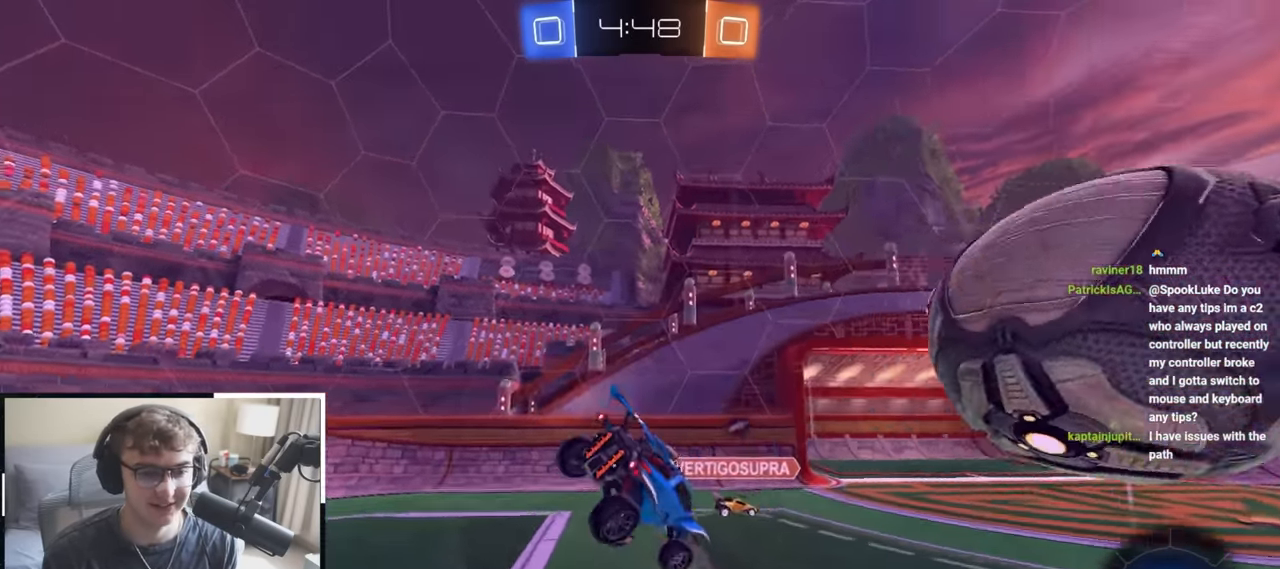
{"dt_ms": 500, "buttons": ["L2", "R1"], "left_stick": "down-left", "right_stick": "center"}
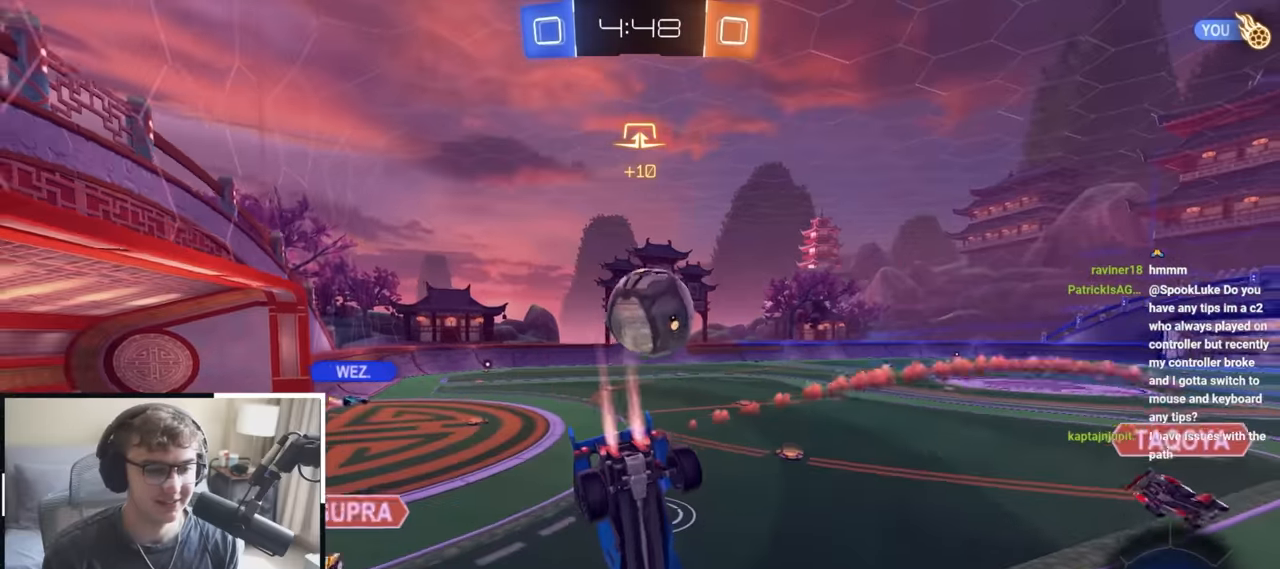
{"dt_ms": 500, "buttons": ["L2"], "left_stick": "up-right", "right_stick": "center", "events": [[134, "R1", "up"], [167, "L2", "up"], [267, "L2", "down"], [267, "left_stick", "center"], [317, "left_stick", "up-right"]]}
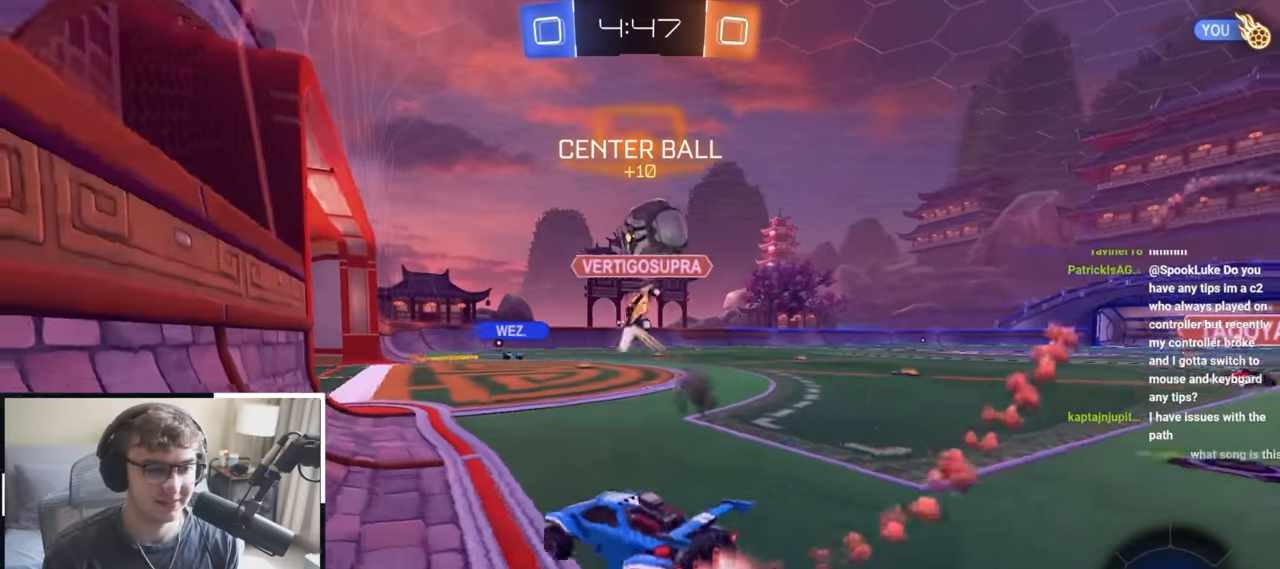
{"dt_ms": 500, "buttons": [], "left_stick": "up", "right_stick": "center", "events": [[217, "L2", "up"], [234, "left_stick", "up"]]}
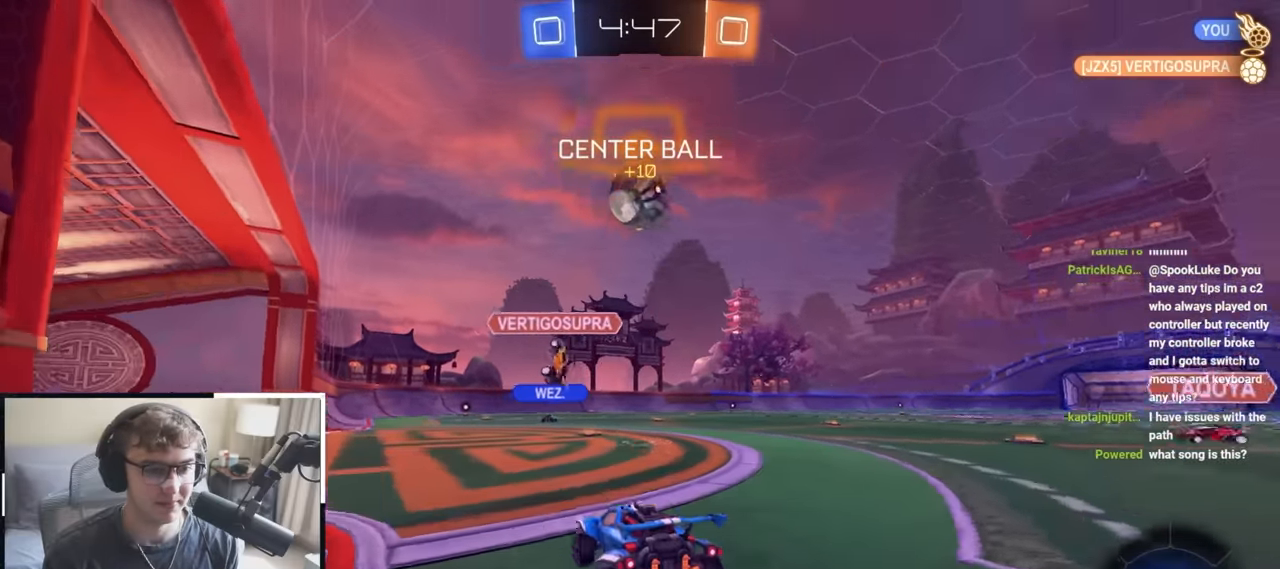
{"dt_ms": 500, "buttons": ["L2"], "left_stick": "up", "right_stick": "center", "events": [[17, "TRIANGLE", "down"], [134, "TRIANGLE", "up"], [167, "L2", "down"], [300, "L1", "down"], [350, "L1", "up"]]}
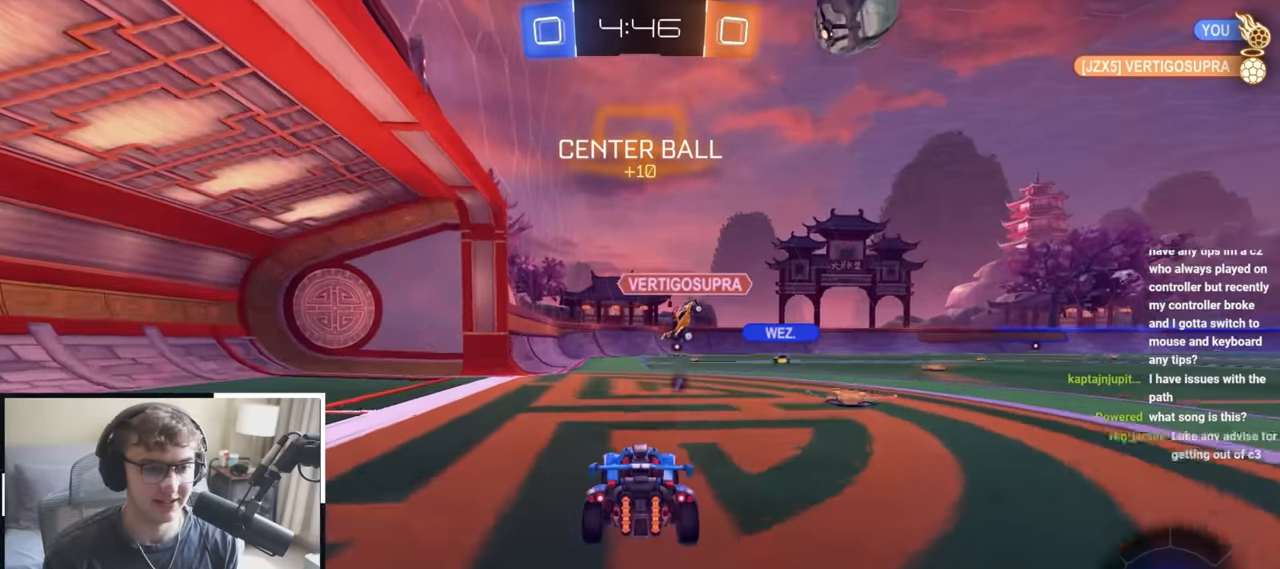
{"dt_ms": 1000, "buttons": ["R1"], "left_stick": "down-left", "right_stick": "center"}
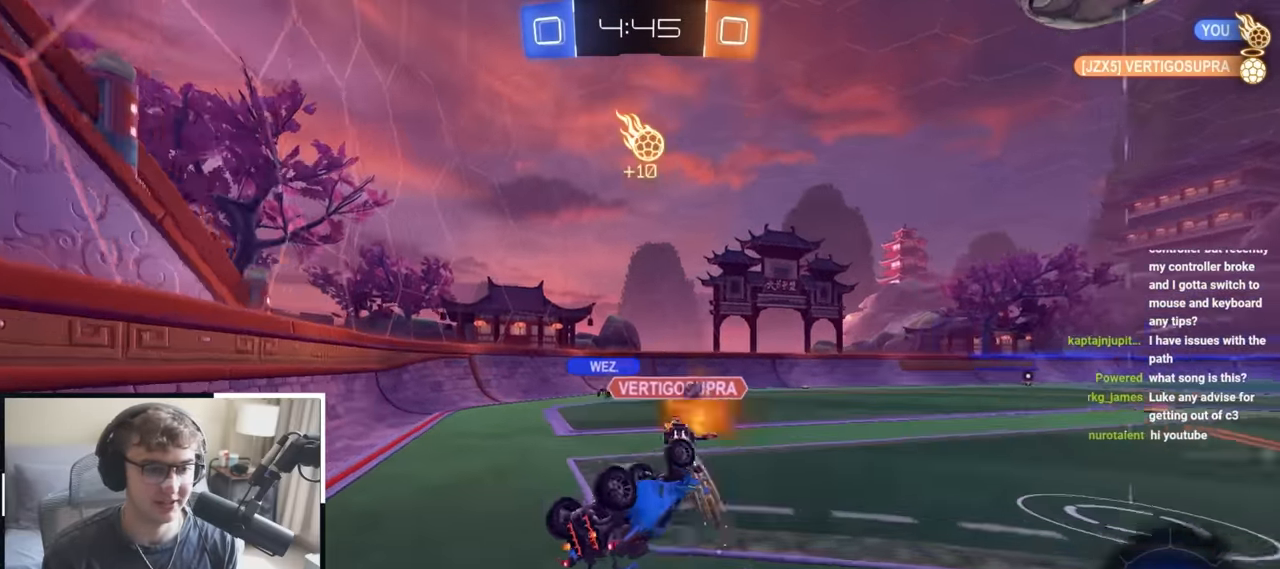
{"dt_ms": 500, "buttons": [], "left_stick": "up-right", "right_stick": "center", "events": [[100, "TRIANGLE", "down"], [234, "R1", "up"], [250, "TRIANGLE", "up"], [300, "left_stick", "center"], [500, "left_stick", "up-right"]]}
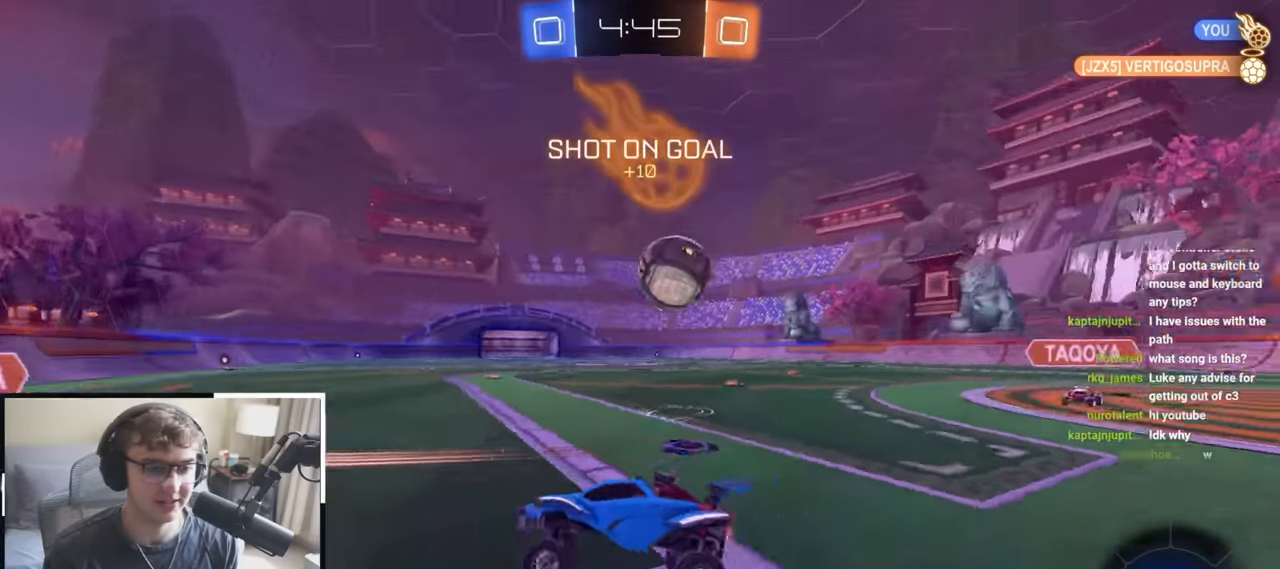
{"dt_ms": 500, "buttons": ["L2"], "left_stick": "up-right", "right_stick": "center"}
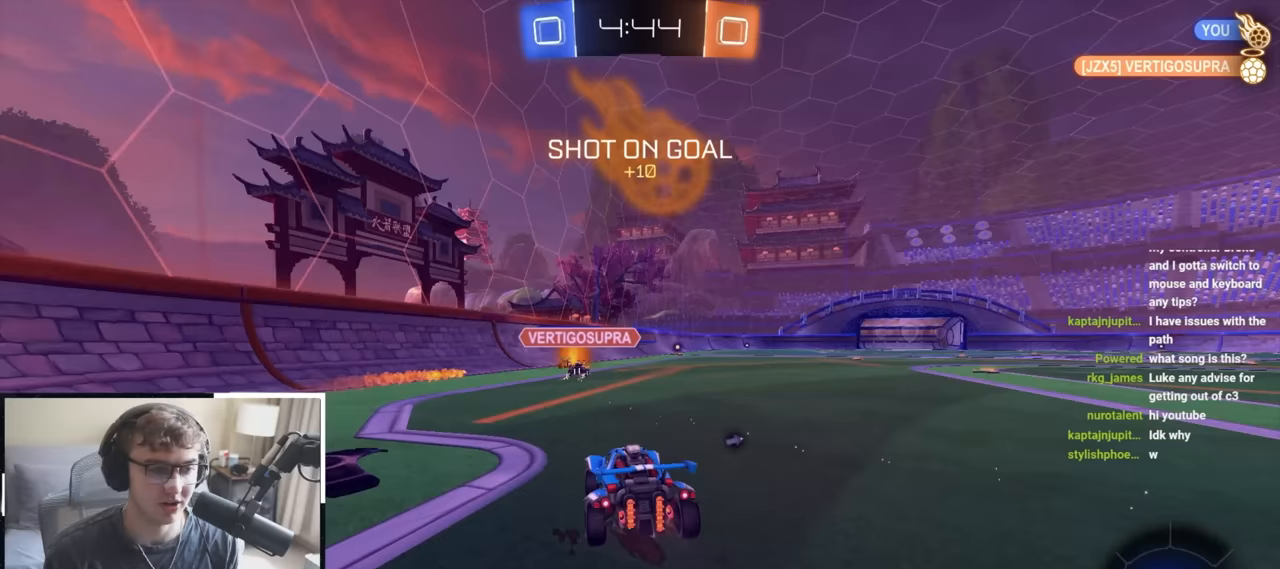
{"dt_ms": 500, "buttons": ["L2", "R1"], "left_stick": "down-right", "right_stick": "center", "events": [[17, "left_stick", "up"], [100, "CROSS", "down"], [117, "R1", "down"], [167, "CROSS", "up"], [183, "left_stick", "up-right"], [233, "CROSS", "down"], [333, "L3", "down"], [333, "left_stick", "down"], [417, "L3", "up"], [433, "left_stick", "down-right"], [467, "CROSS", "up"]]}
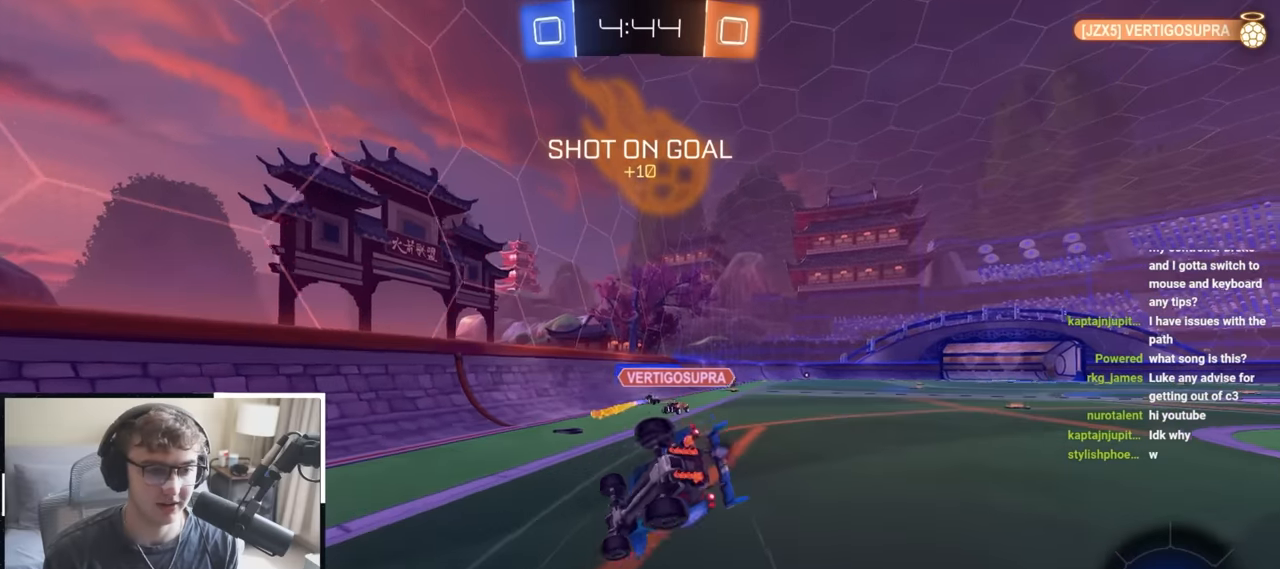
{"dt_ms": 500, "buttons": ["R1"], "left_stick": "down-right", "right_stick": "center", "events": [[17, "L2", "up"]]}
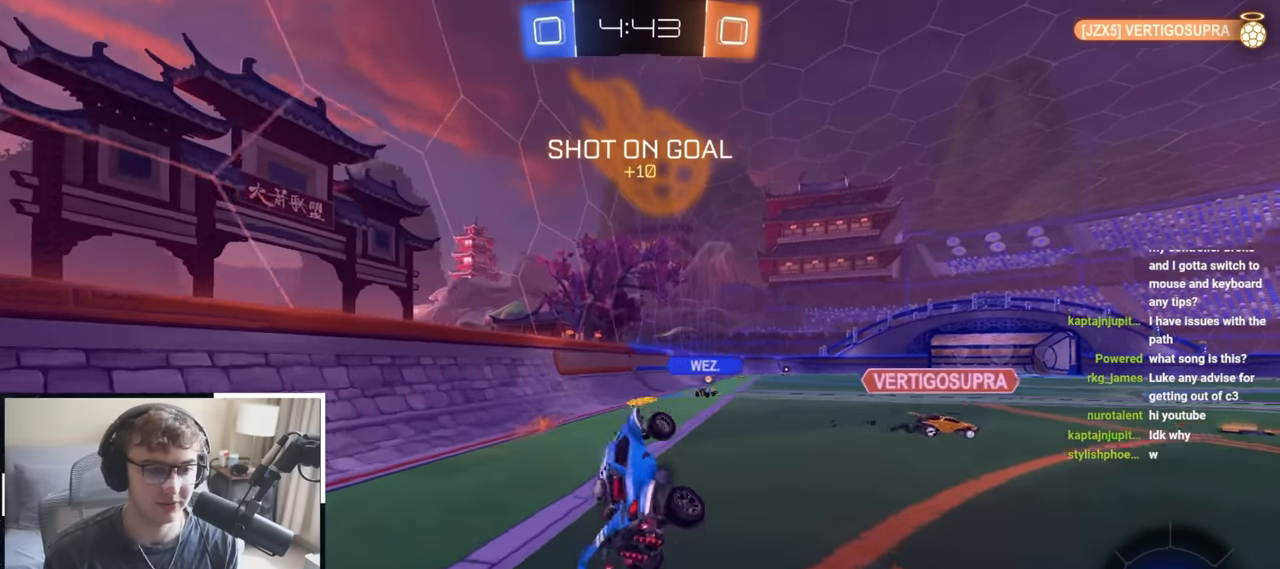
{"dt_ms": 500, "buttons": ["L2"], "left_stick": "up", "right_stick": "center", "events": [[33, "R1", "up"], [50, "left_stick", "center"], [267, "left_stick", "up-right"], [433, "left_stick", "up"], [483, "L2", "down"]]}
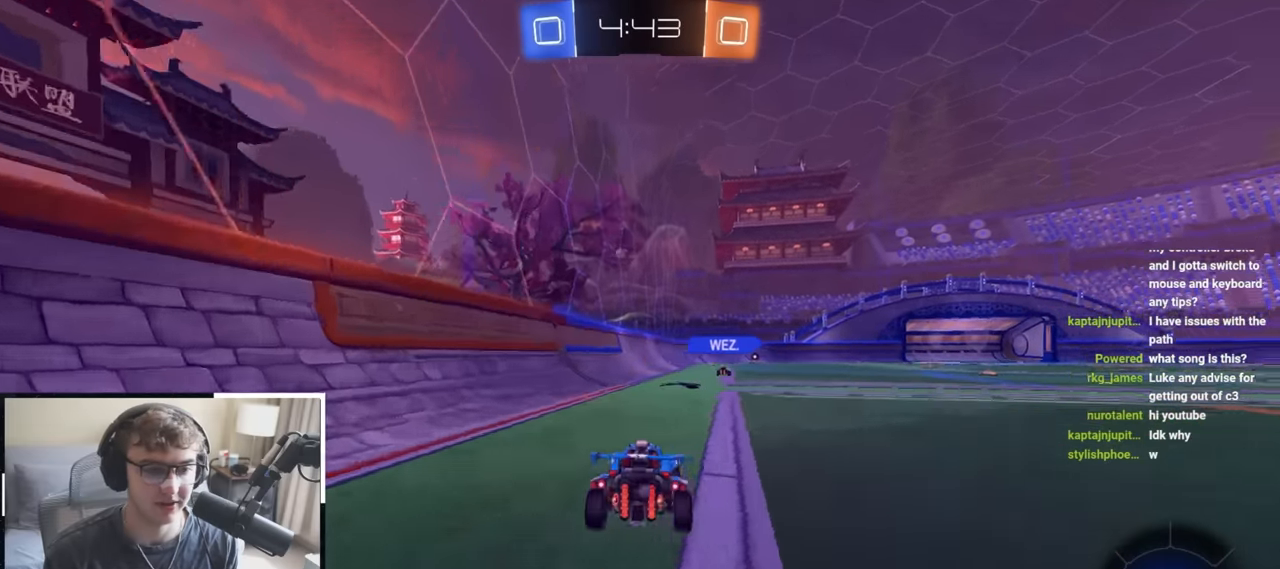
{"dt_ms": 500, "buttons": ["R1"], "left_stick": "center", "right_stick": "center", "events": [[33, "CROSS", "down"], [33, "R1", "down"], [83, "left_stick", "up-right"], [100, "CROSS", "up"], [150, "CROSS", "down"], [217, "L1", "down"], [250, "L3", "down"], [250, "left_stick", "down"], [317, "L3", "up"], [383, "CROSS", "up"], [383, "L1", "up"], [400, "L2", "up"], [417, "left_stick", "center"]]}